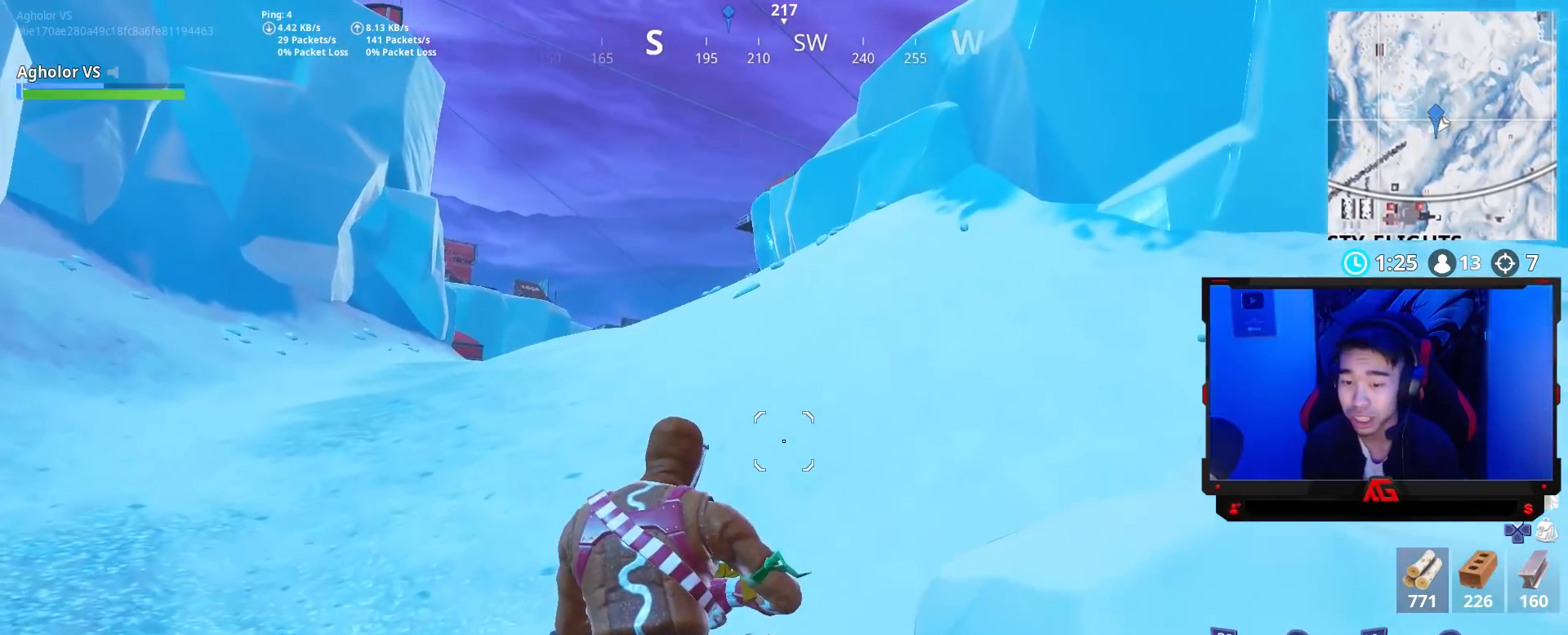
Gameplay with a controller (PlayStation layout); each line is a JSON object with the inputs held at the frame after it. "events" lists button and stick changes between this image and that frame as [ms after this image, input, new state], when the widget could be followed in between.
{"buttons": [], "left_stick": "up", "right_stick": "center", "events": []}
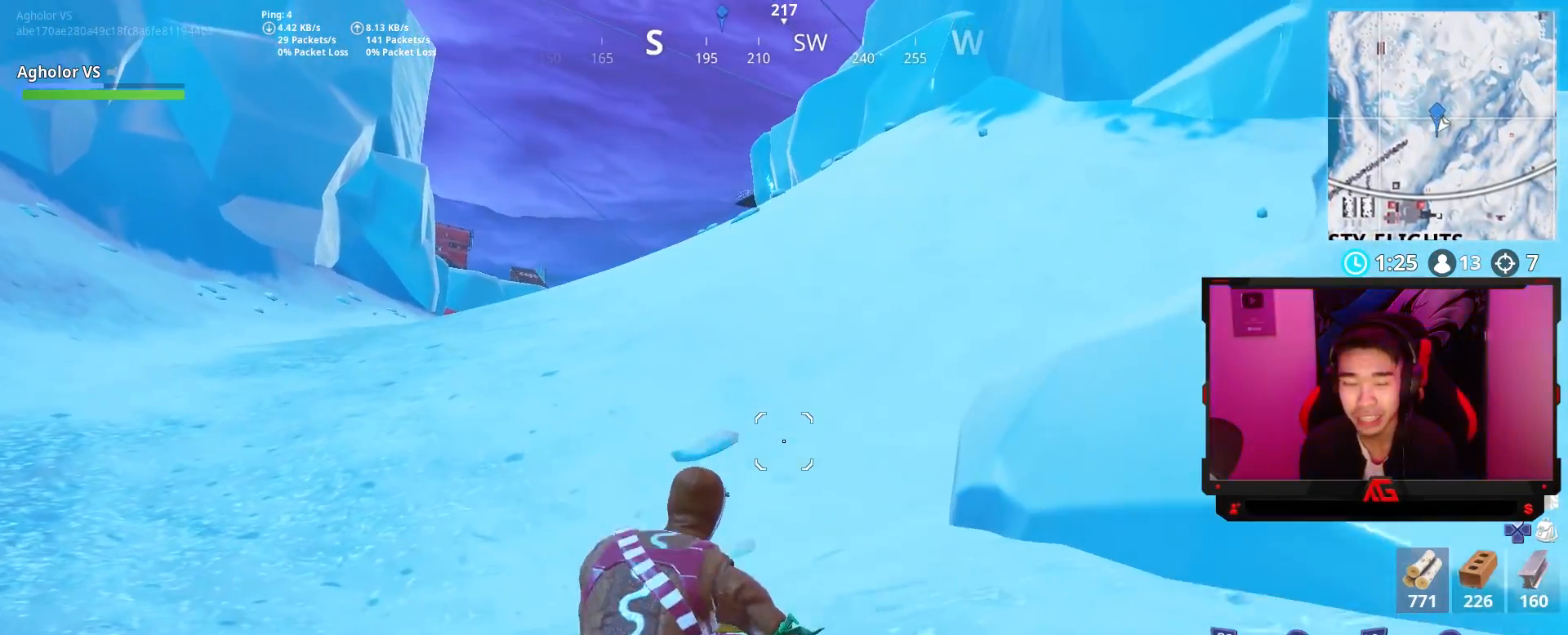
{"buttons": [], "left_stick": "up", "right_stick": "center", "events": [[67, "CROSS", "down"], [167, "CROSS", "up"]]}
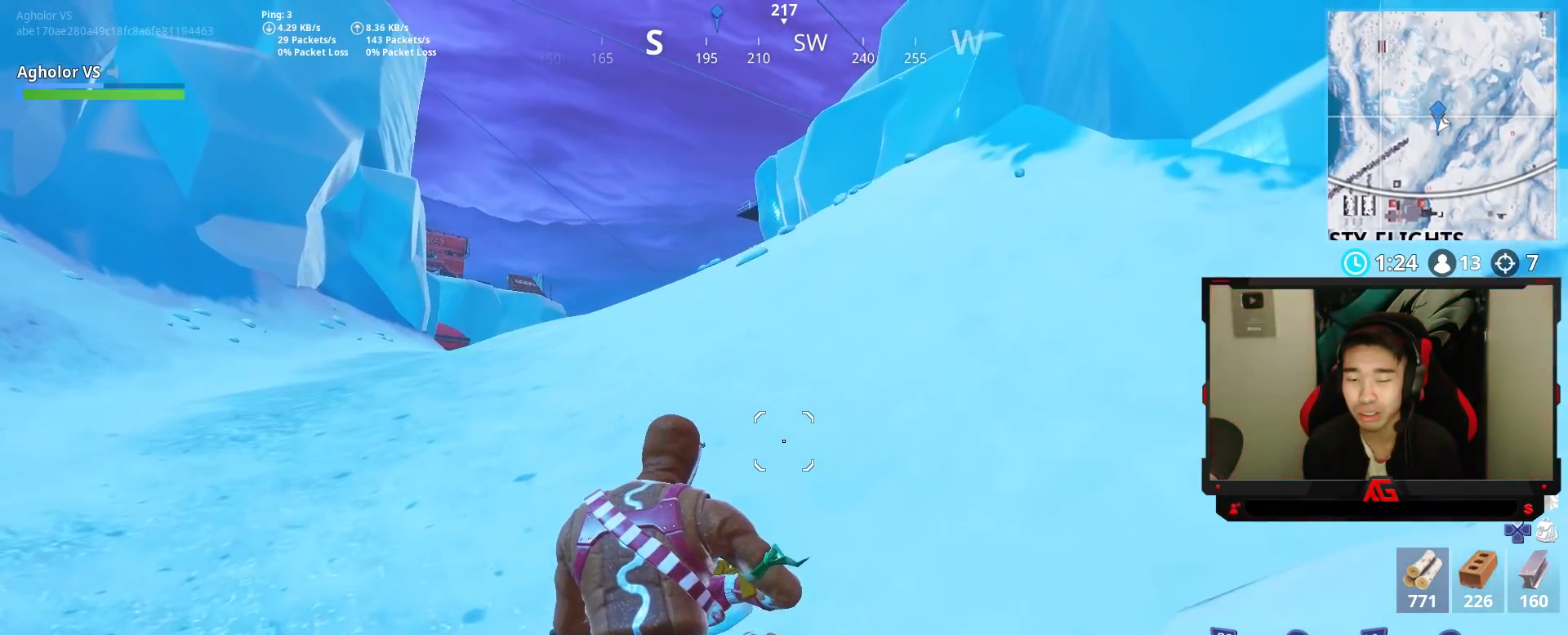
{"buttons": [], "left_stick": "up", "right_stick": "center", "events": []}
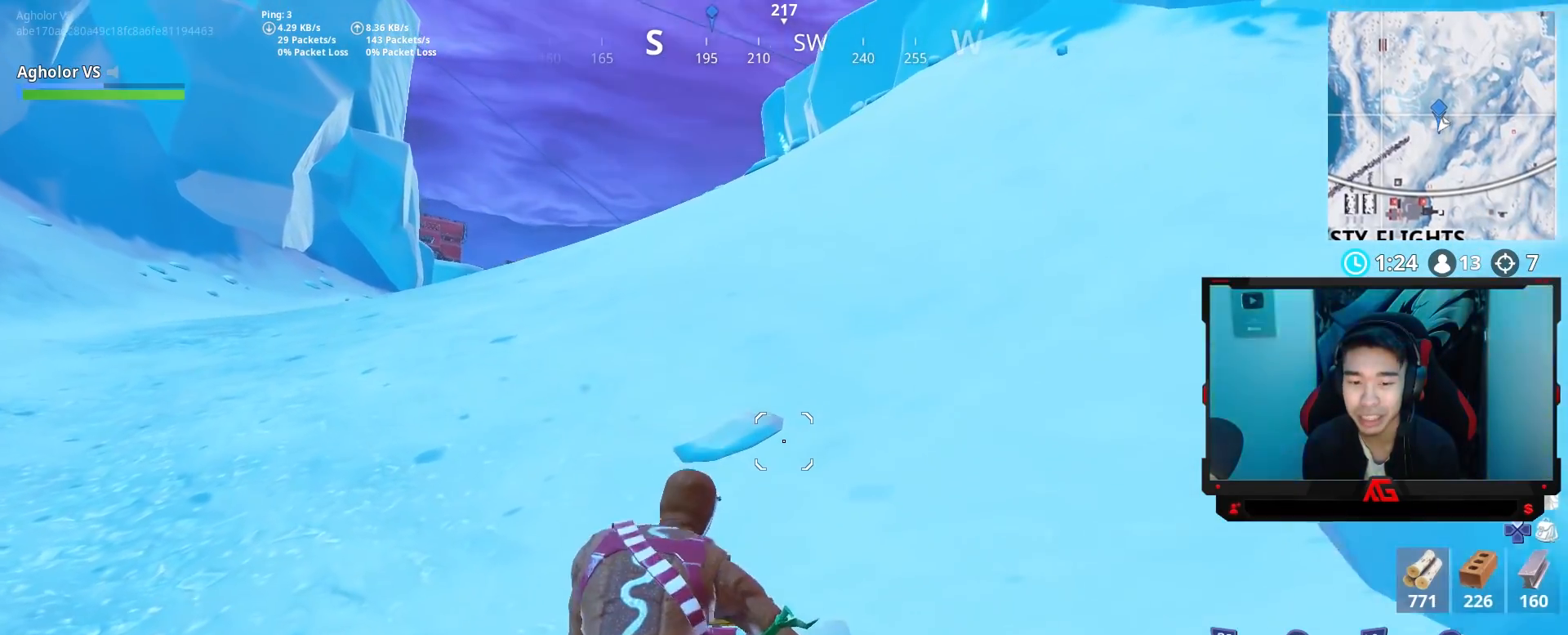
{"buttons": [], "left_stick": "up", "right_stick": "center", "events": [[333, "CROSS", "down"], [467, "CROSS", "up"]]}
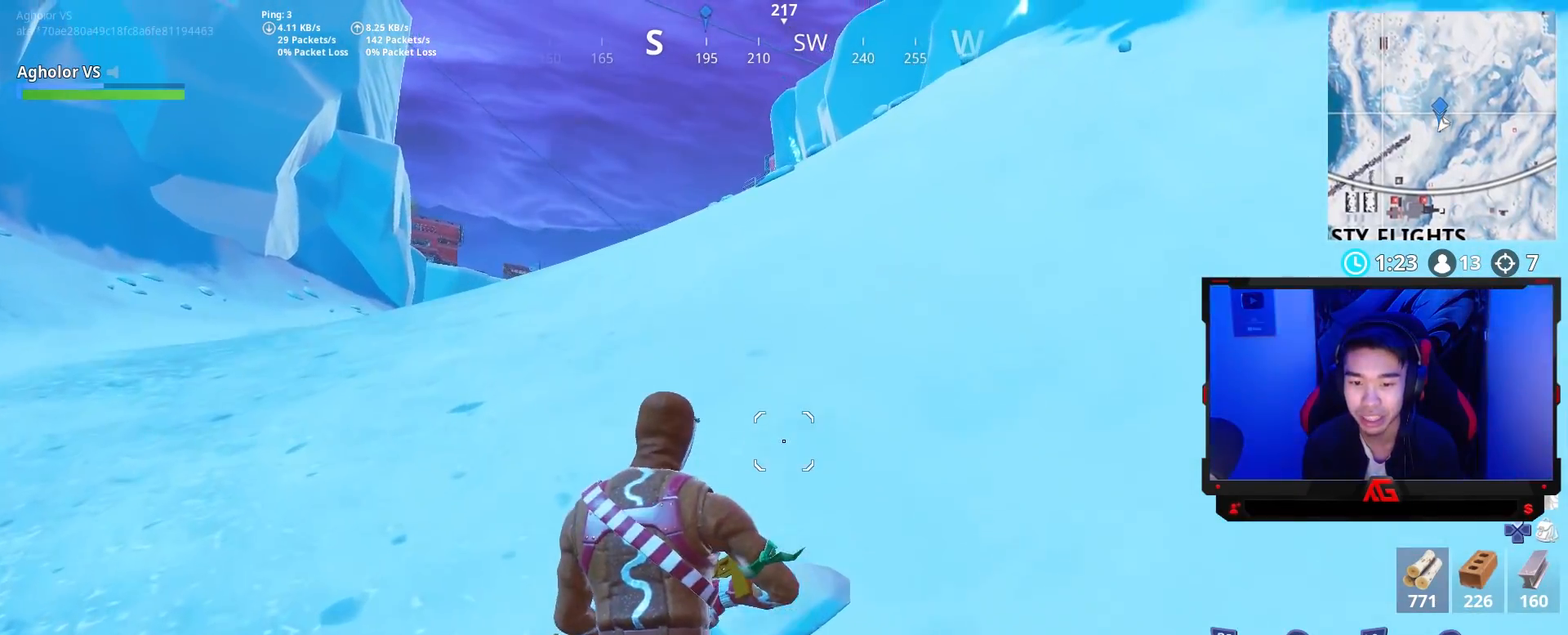
{"buttons": [], "left_stick": "up", "right_stick": "center", "events": []}
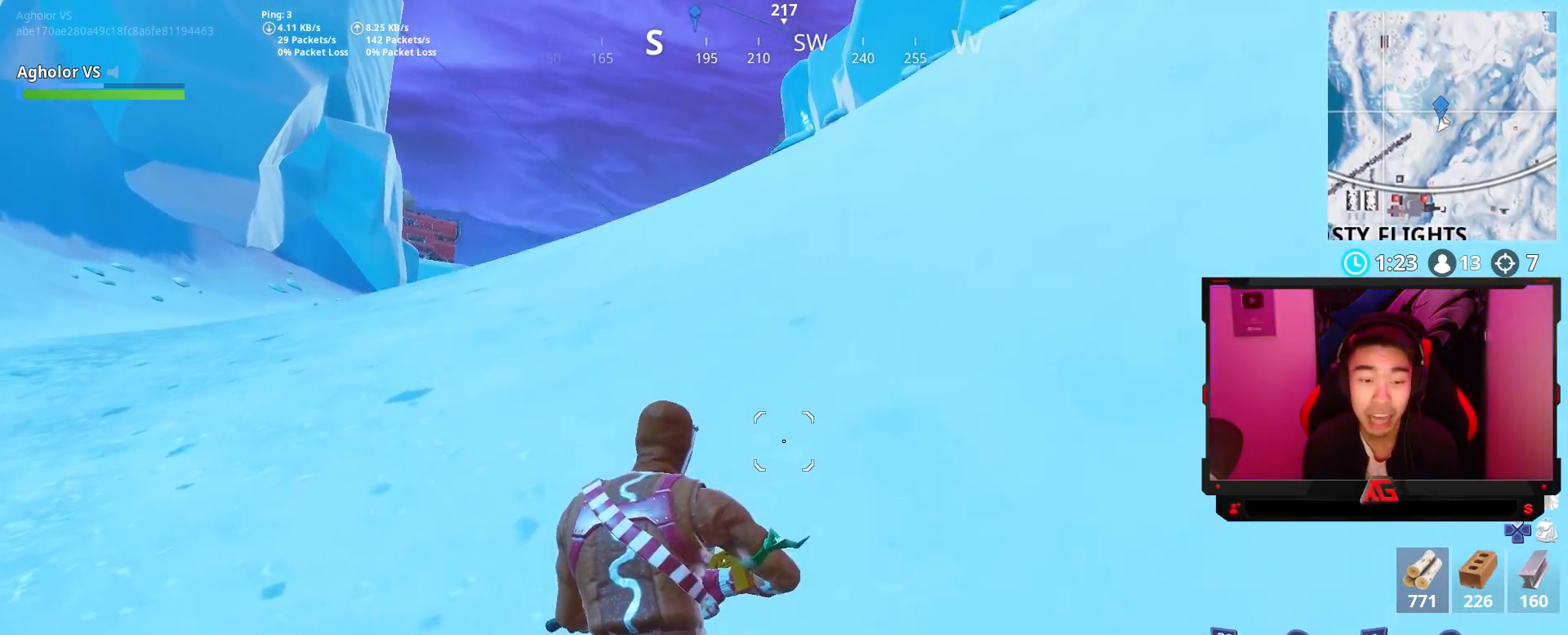
{"buttons": [], "left_stick": "up", "right_stick": "center", "events": [[333, "CROSS", "down"], [433, "CROSS", "up"]]}
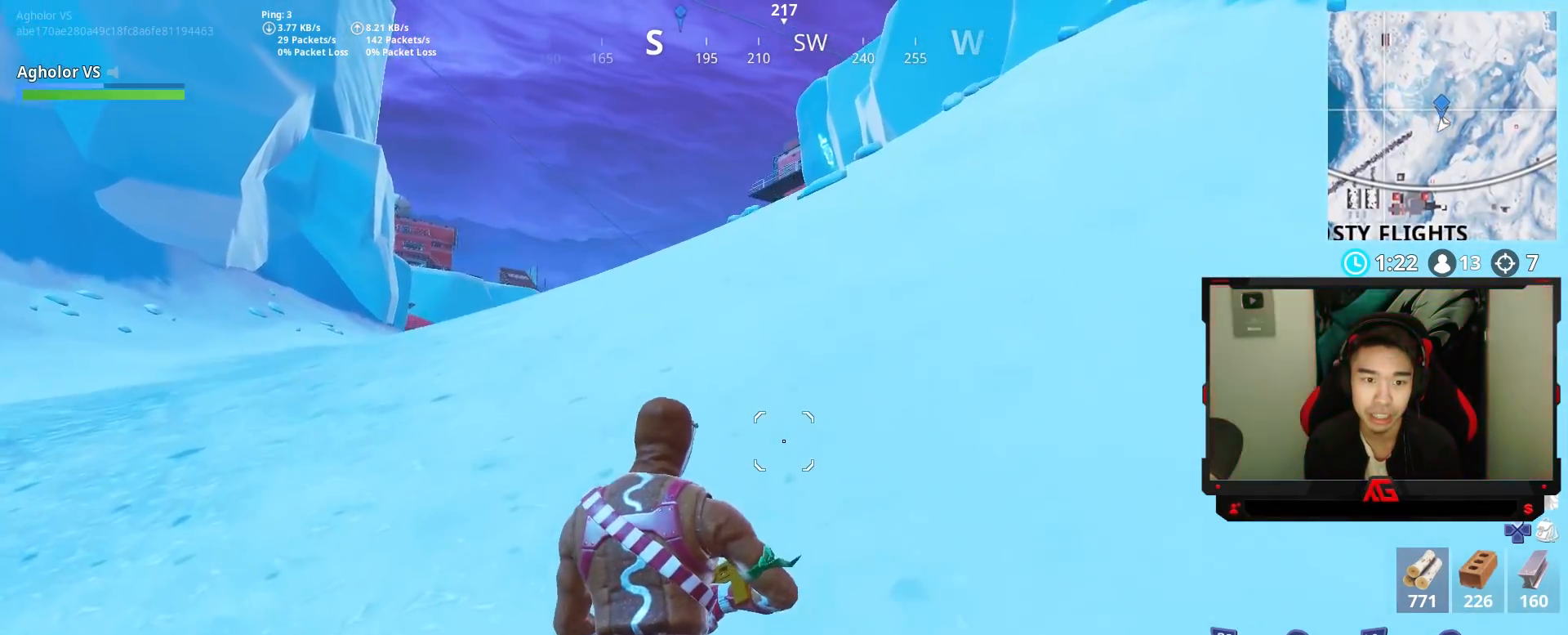
{"buttons": [], "left_stick": "up-right", "right_stick": "center", "events": [[167, "right_stick", "up-left"], [217, "left_stick", "up-right"], [233, "R1", "down"], [267, "right_stick", "center"], [333, "SQUARE", "down"], [367, "R1", "up"], [433, "SQUARE", "up"]]}
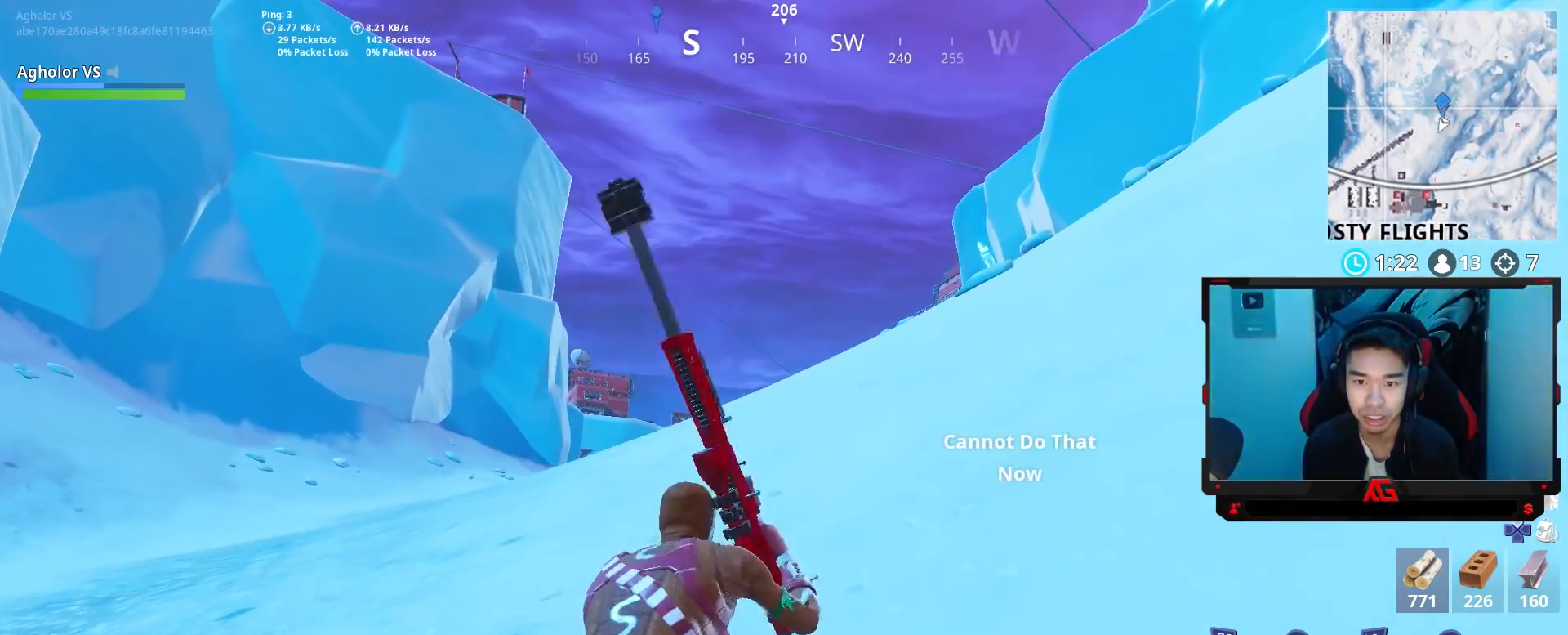
{"buttons": ["L1"], "left_stick": "up-right", "right_stick": "left", "events": [[267, "L1", "down"], [300, "right_stick", "left"], [333, "L1", "up"], [400, "L1", "down"]]}
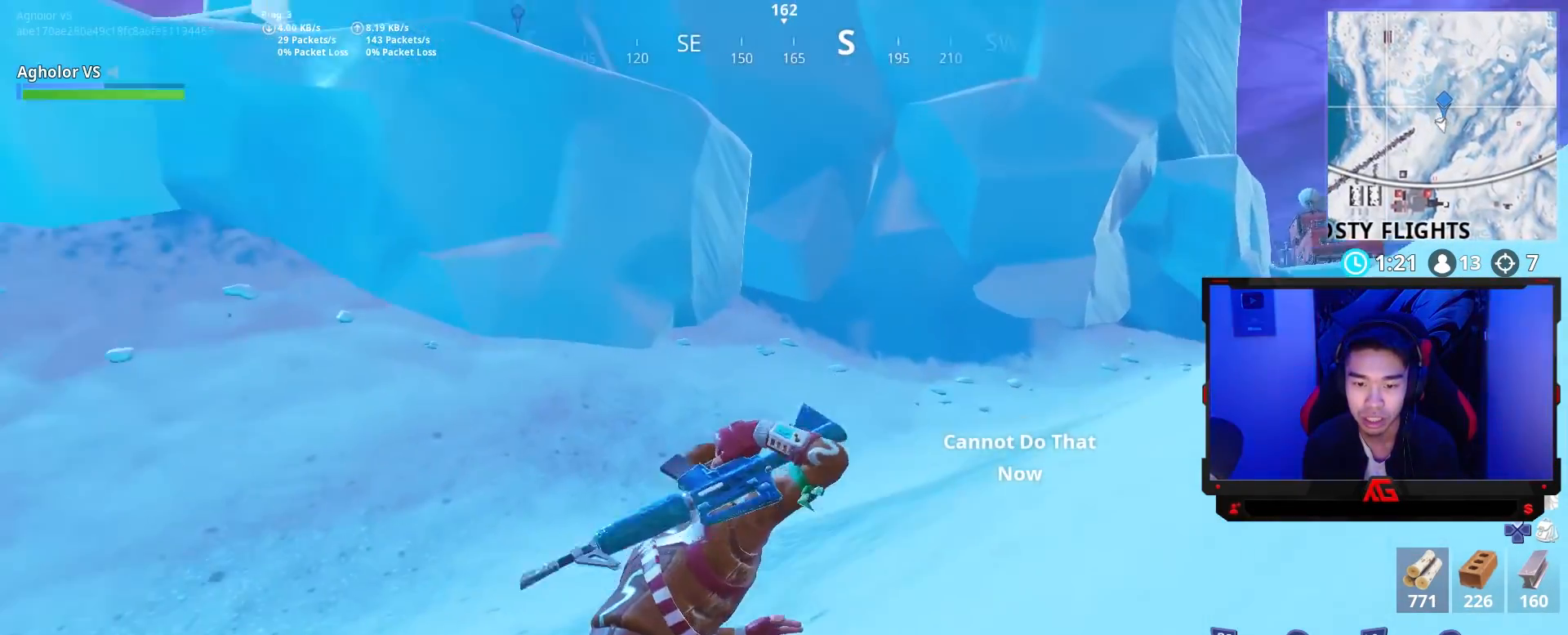
{"buttons": [], "left_stick": "up-right", "right_stick": "down-left", "events": [[33, "L1", "up"], [67, "right_stick", "center"], [400, "CROSS", "down"], [467, "CROSS", "up"], [467, "right_stick", "down-left"]]}
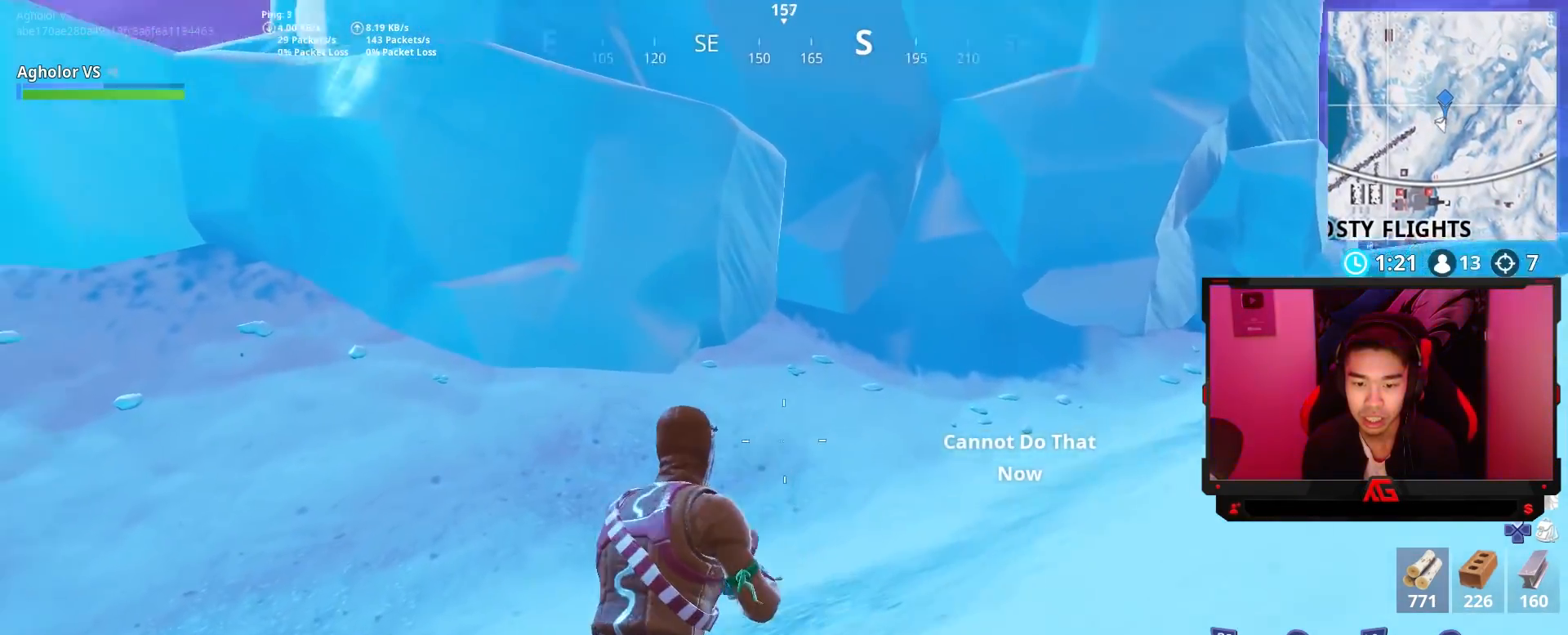
{"buttons": [], "left_stick": "up-right", "right_stick": "right", "events": [[67, "right_stick", "left"], [100, "left_stick", "down-right"], [300, "right_stick", "center"], [367, "right_stick", "right"], [467, "left_stick", "up-right"]]}
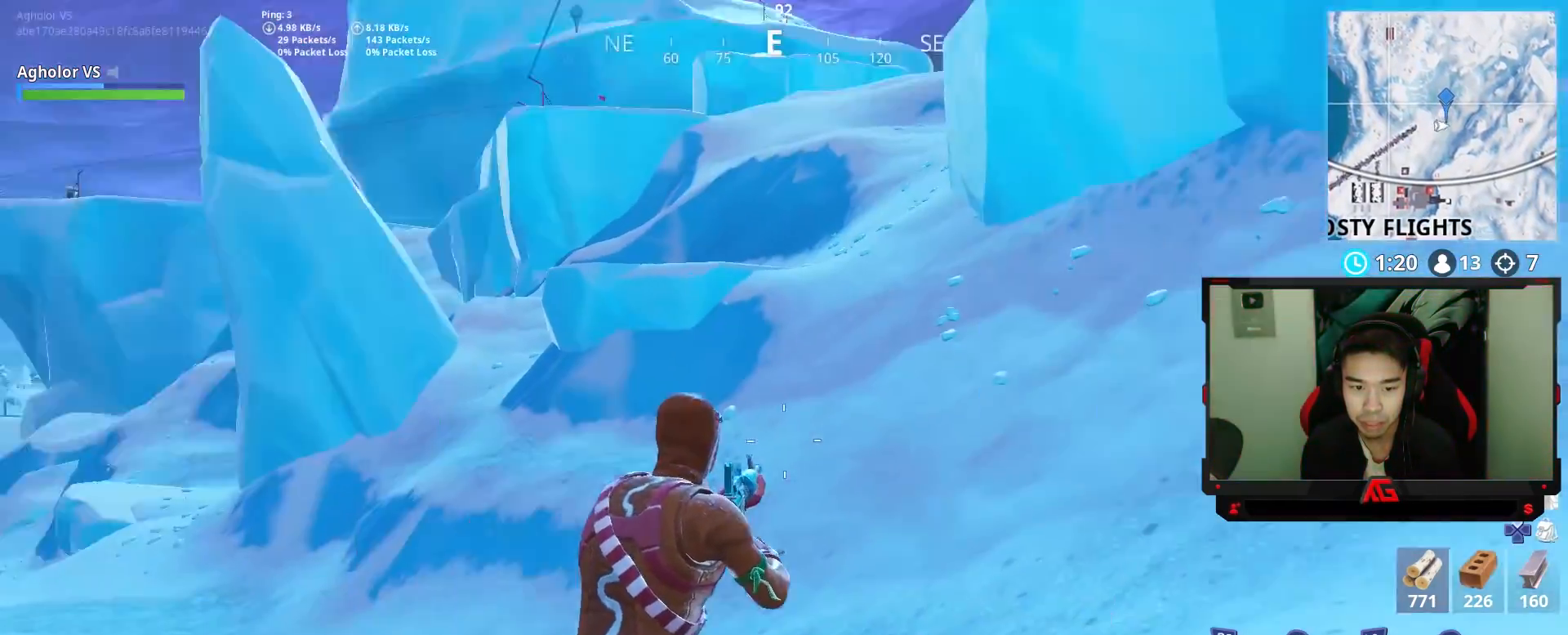
{"buttons": [], "left_stick": "up-right", "right_stick": "center", "events": [[133, "R1", "down"], [133, "right_stick", "up-right"], [233, "R1", "up"], [267, "right_stick", "center"], [333, "R1", "down"], [367, "CROSS", "down"], [367, "SQUARE", "down"], [433, "CROSS", "up"], [433, "R1", "up"], [467, "SQUARE", "up"]]}
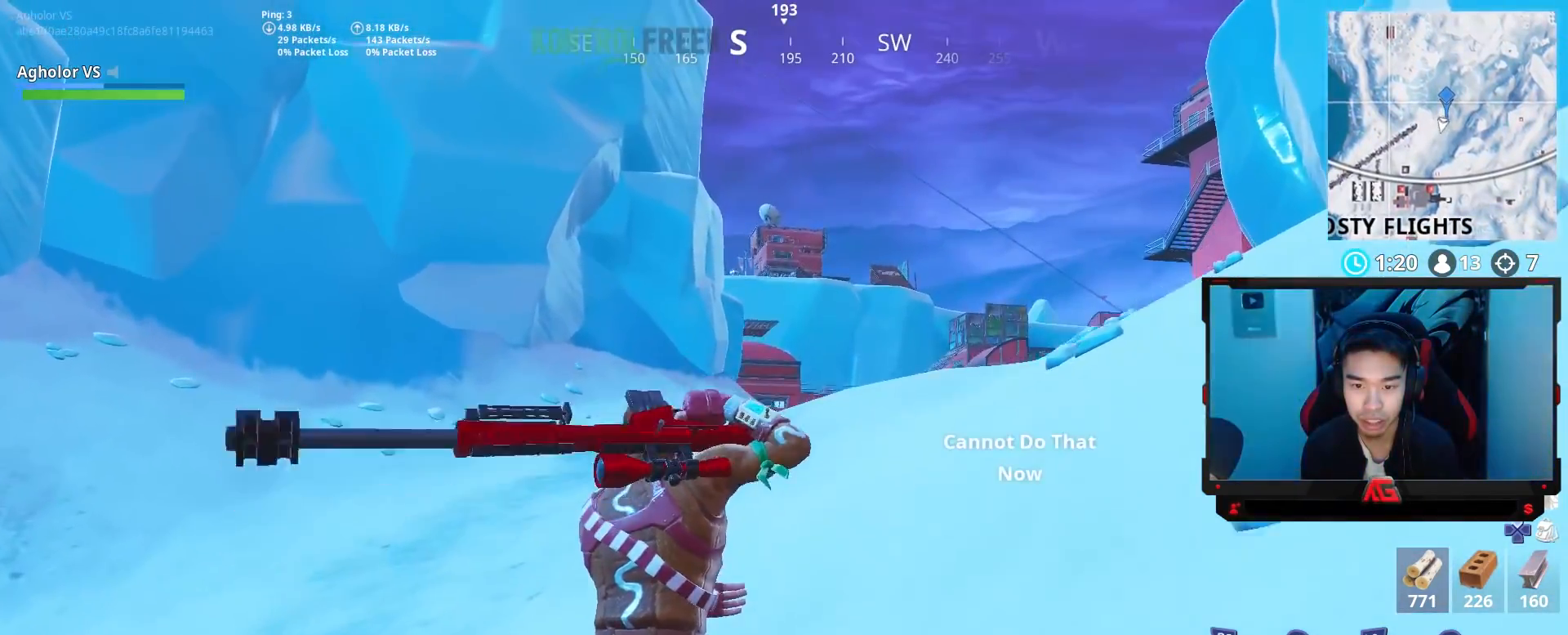
{"buttons": [], "left_stick": "up", "right_stick": "center", "events": [[100, "right_stick", "right"], [200, "right_stick", "center"], [300, "left_stick", "up"]]}
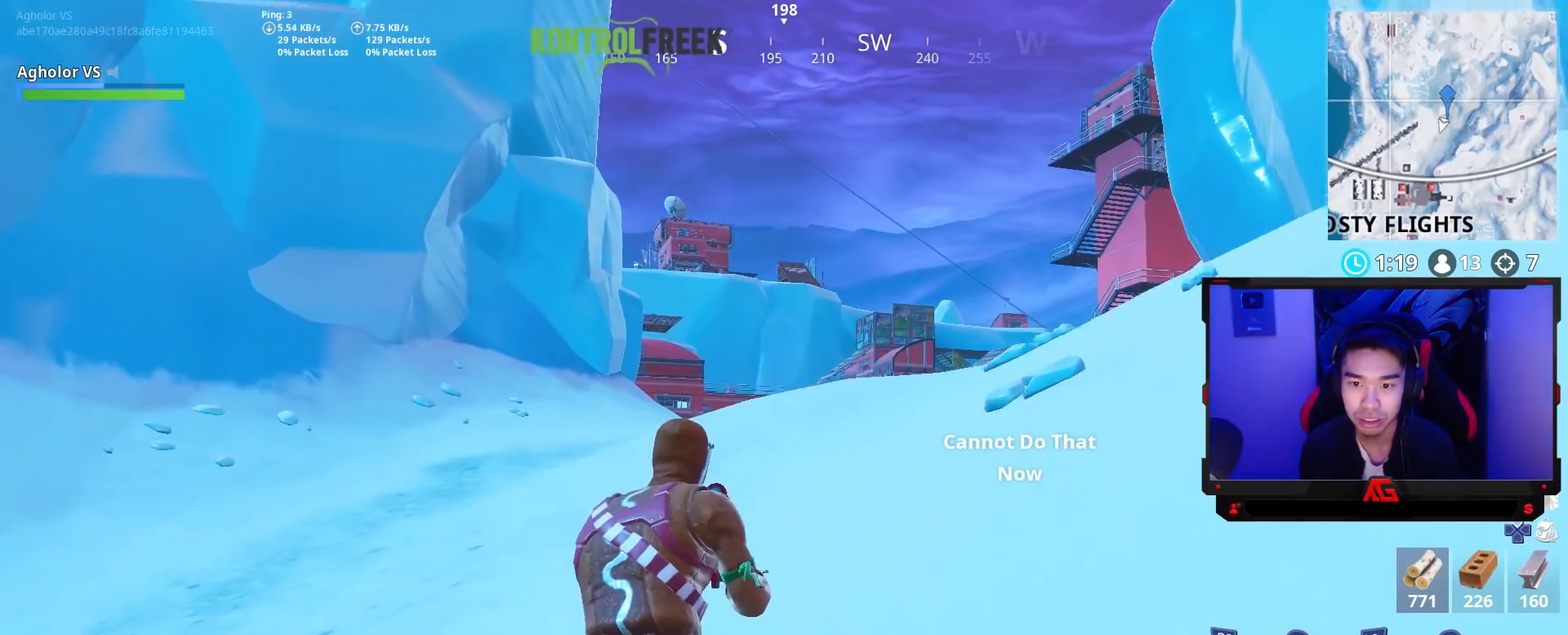
{"buttons": [], "left_stick": "up", "right_stick": "center", "events": []}
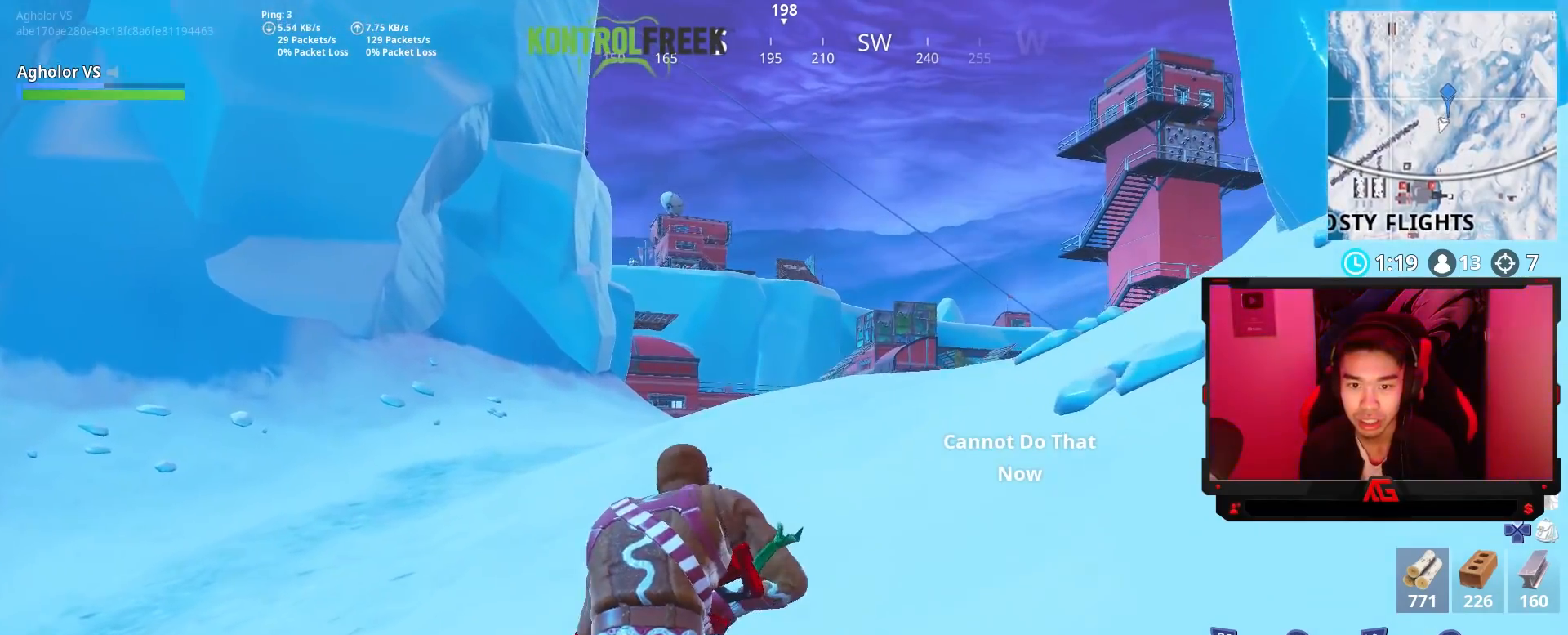
{"buttons": [], "left_stick": "up", "right_stick": "center", "events": [[33, "right_stick", "down-right"], [133, "right_stick", "center"], [200, "CROSS", "down"], [333, "CROSS", "up"]]}
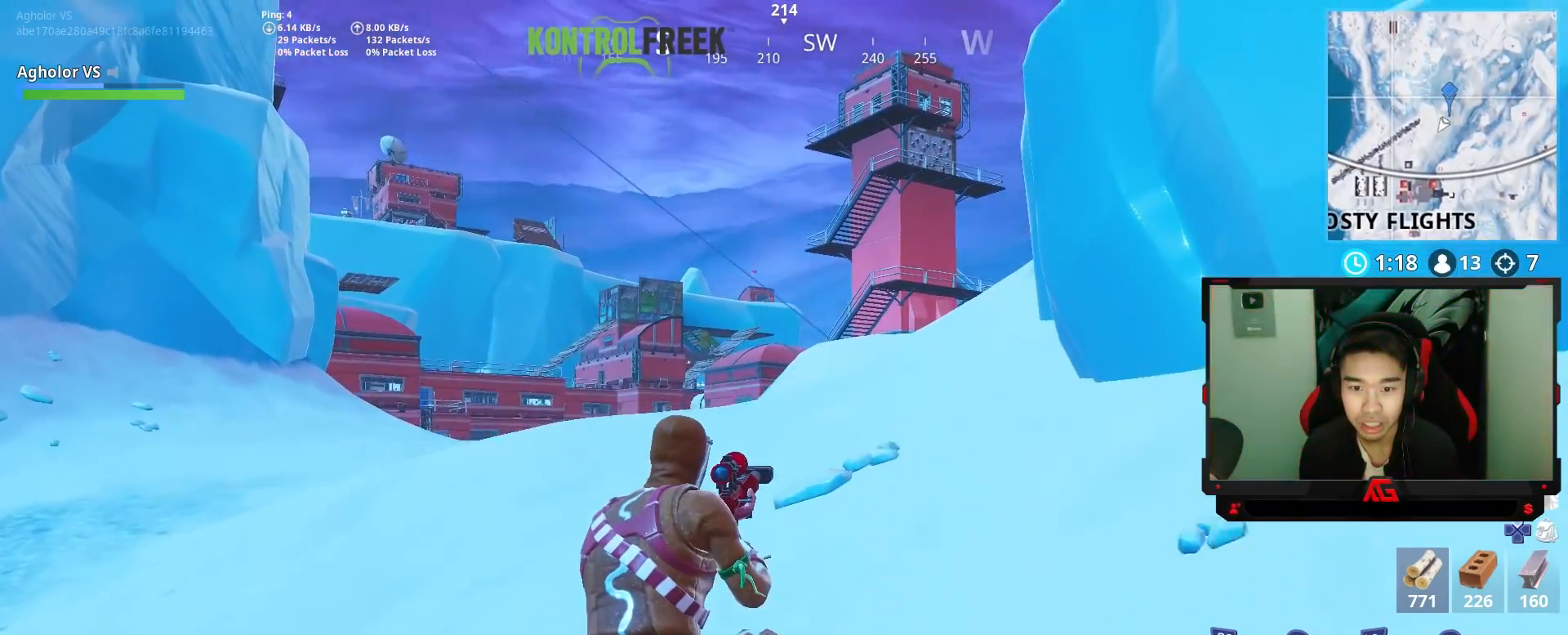
{"buttons": [], "left_stick": "up-right", "right_stick": "left", "events": [[467, "left_stick", "up-right"], [467, "right_stick", "left"]]}
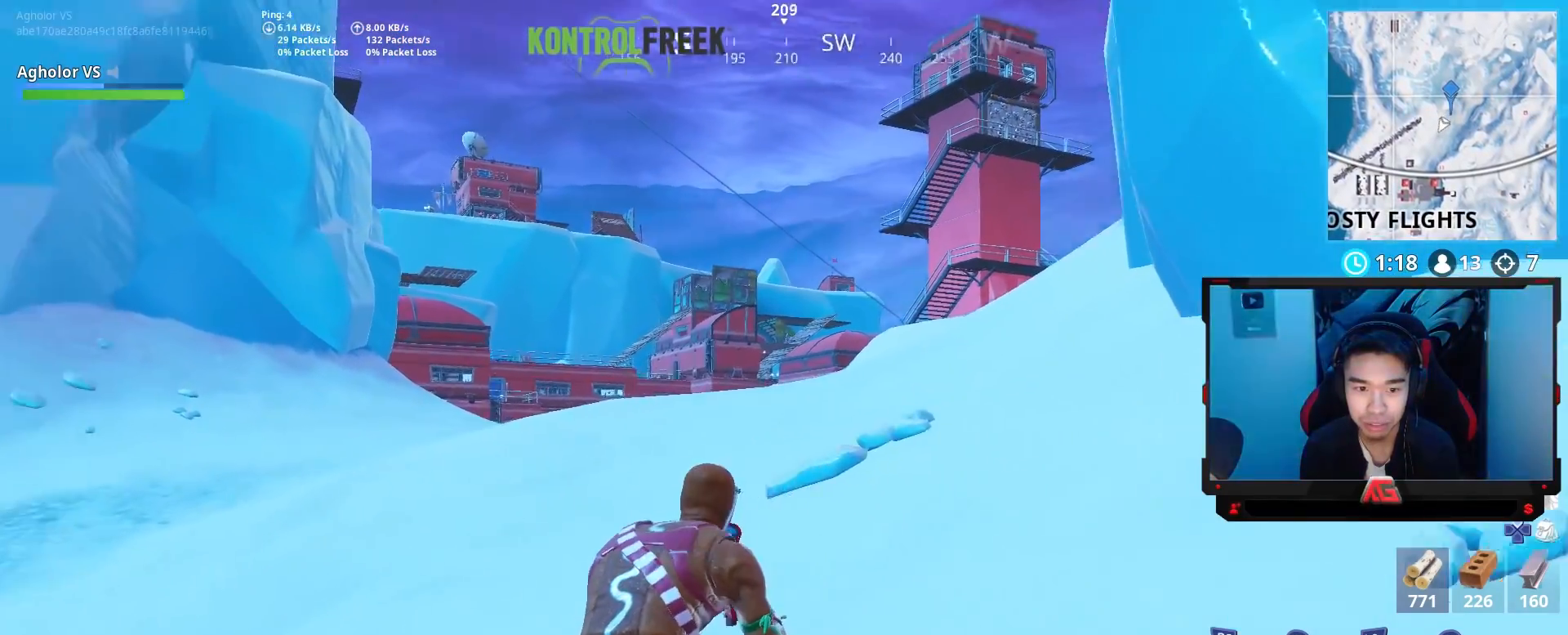
{"buttons": [], "left_stick": "up-right", "right_stick": "center", "events": [[100, "right_stick", "center"], [267, "CROSS", "down"], [367, "CROSS", "up"]]}
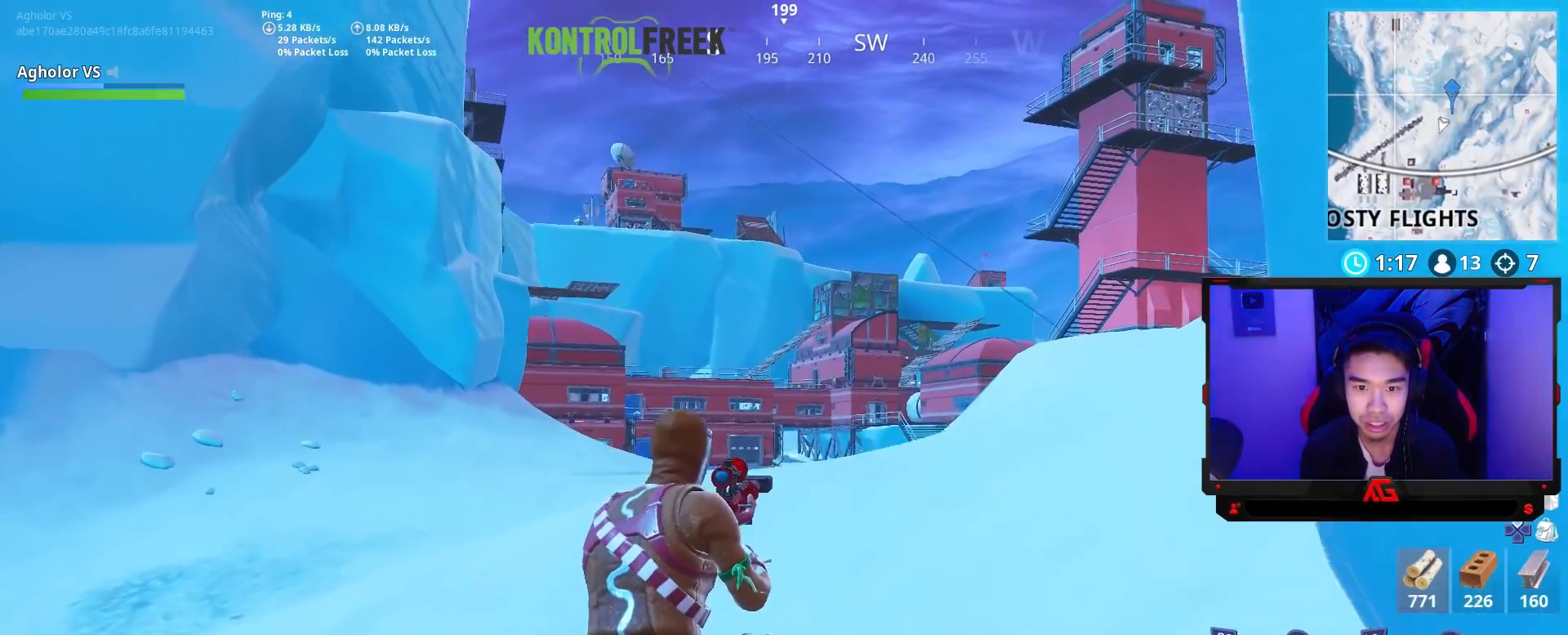
{"buttons": [], "left_stick": "up", "right_stick": "center", "events": [[367, "right_stick", "down-right"], [400, "left_stick", "up"], [500, "right_stick", "center"]]}
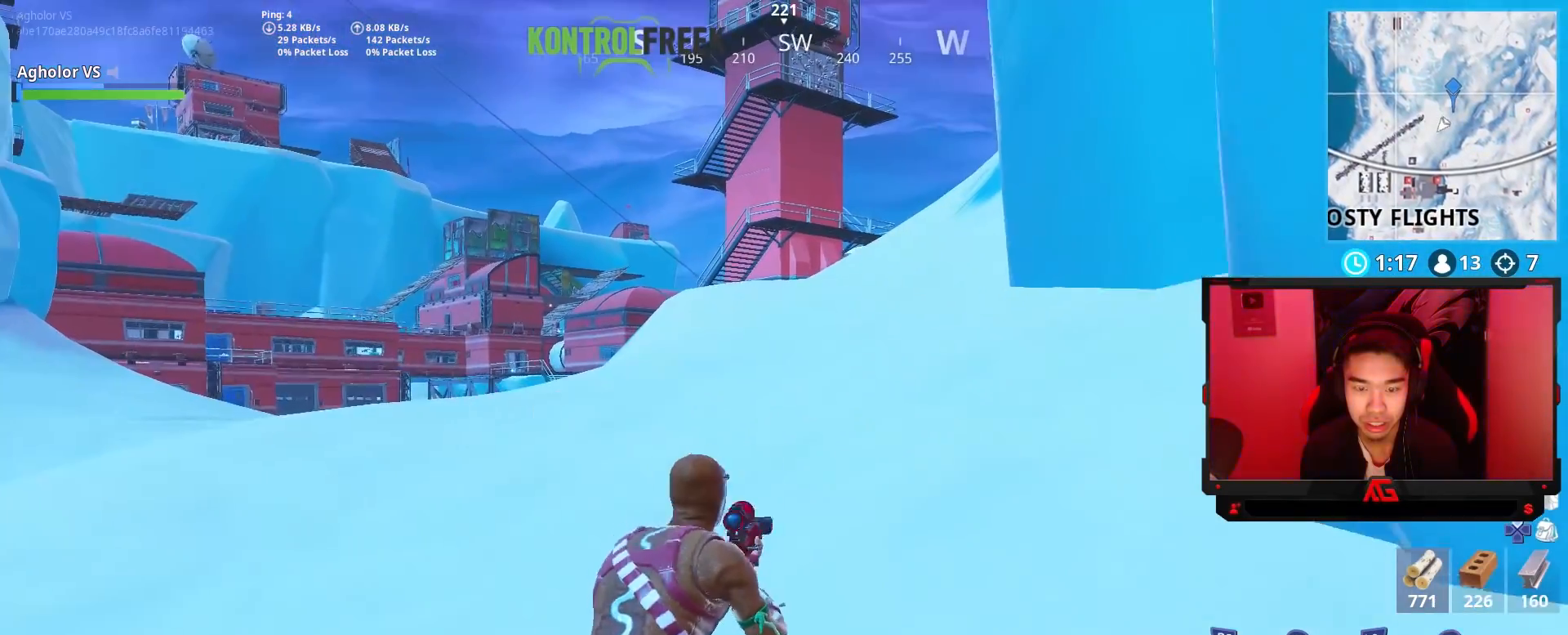
{"buttons": [], "left_stick": "up-right", "right_stick": "center", "events": [[267, "right_stick", "left"], [283, "left_stick", "up-right"], [400, "right_stick", "center"]]}
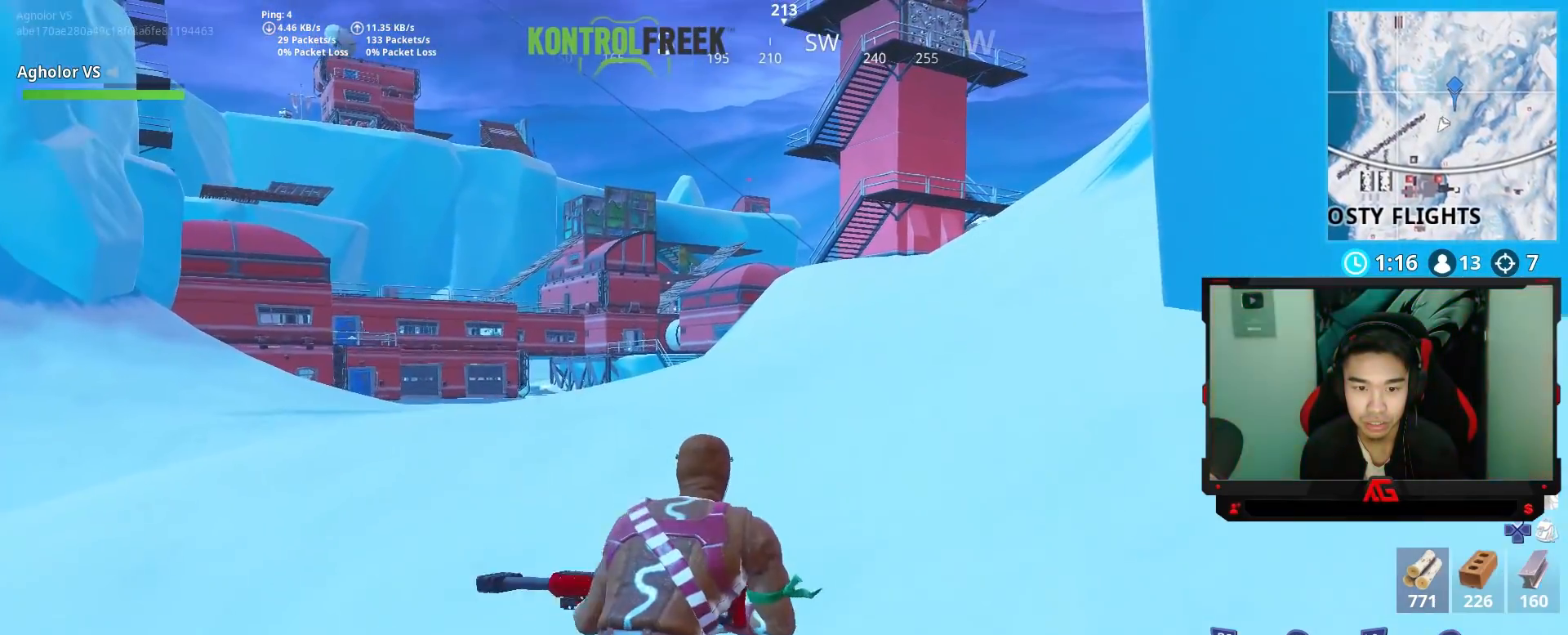
{"buttons": [], "left_stick": "up-right", "right_stick": "center", "events": [[33, "CROSS", "down"], [67, "SQUARE", "down"], [133, "CROSS", "up"], [167, "SQUARE", "up"]]}
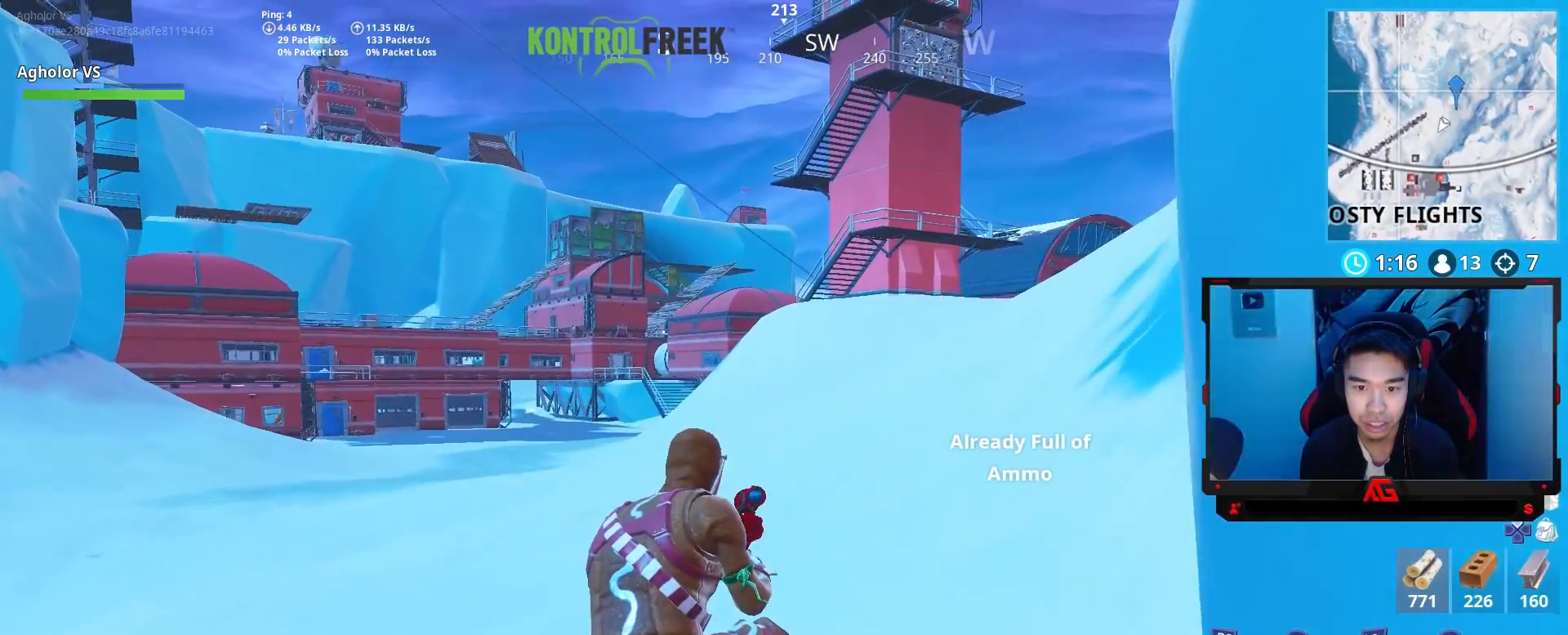
{"buttons": [], "left_stick": "up-right", "right_stick": "down-right", "events": [[33, "right_stick", "up-left"], [167, "right_stick", "center"], [500, "right_stick", "down-right"]]}
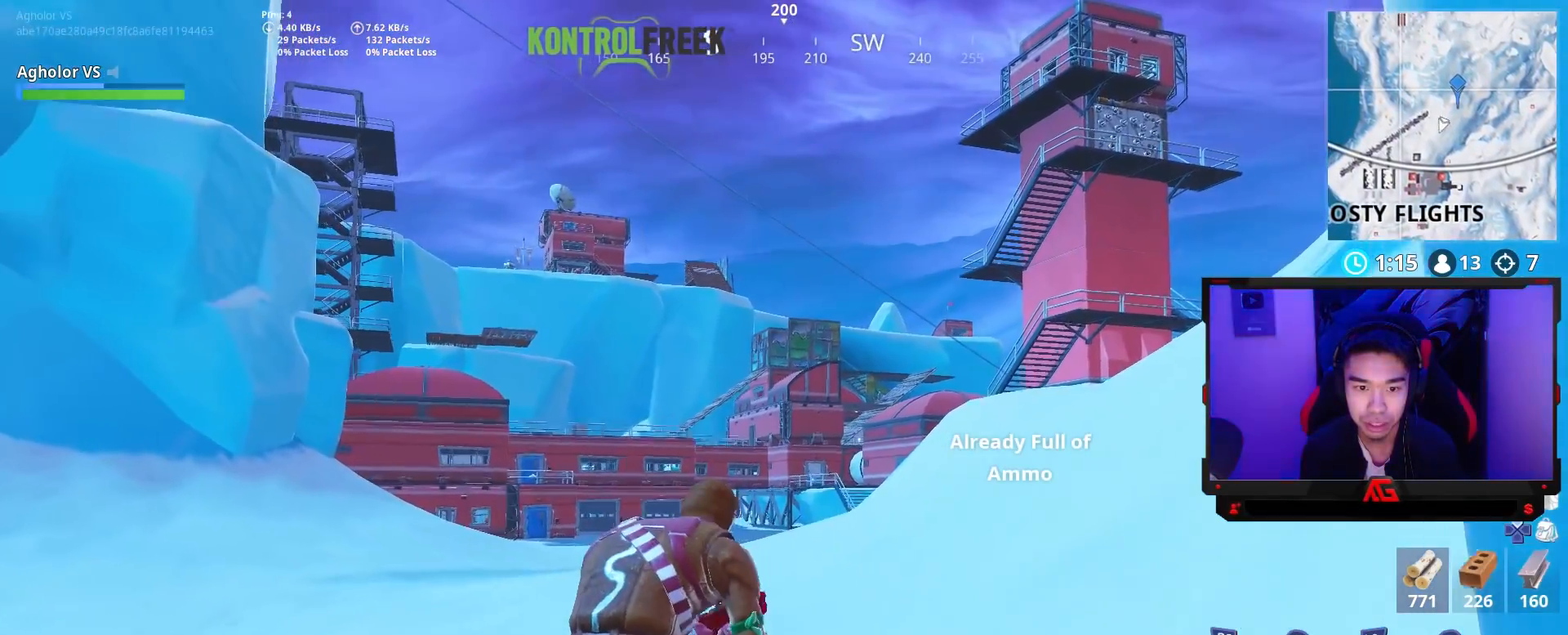
{"buttons": [], "left_stick": "up-right", "right_stick": "center", "events": [[133, "right_stick", "center"], [267, "CROSS", "down"], [367, "CROSS", "up"]]}
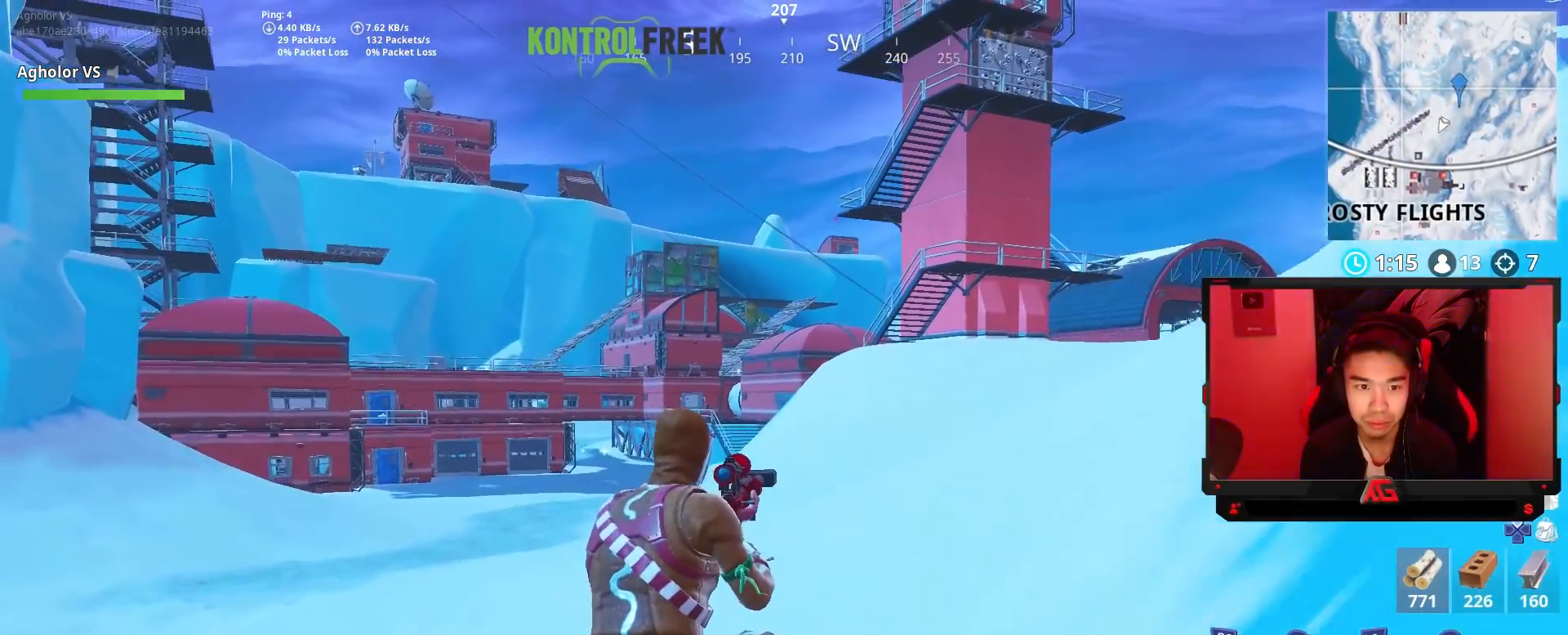
{"buttons": [], "left_stick": "up", "right_stick": "center", "events": [[100, "left_stick", "up"], [167, "right_stick", "right"], [333, "right_stick", "center"]]}